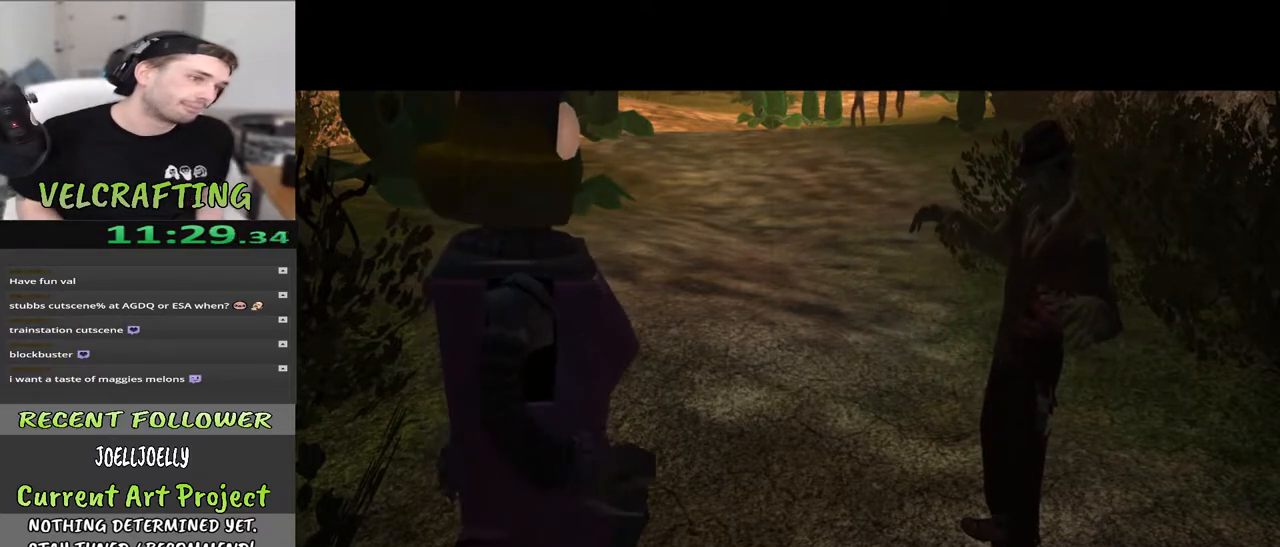
Gameplay with a controller (Xbox layout); each line is a JSON object with the inputs held at the frame after it. "events" lists button and stick changes between this image and that frame as [ms after this image, input, new state], when the widget could be followed in between. Not read: Z.
{"buttons": [], "left_stick": "up-right", "right_stick": "center", "events": [[167, "left_stick", "up-right"]]}
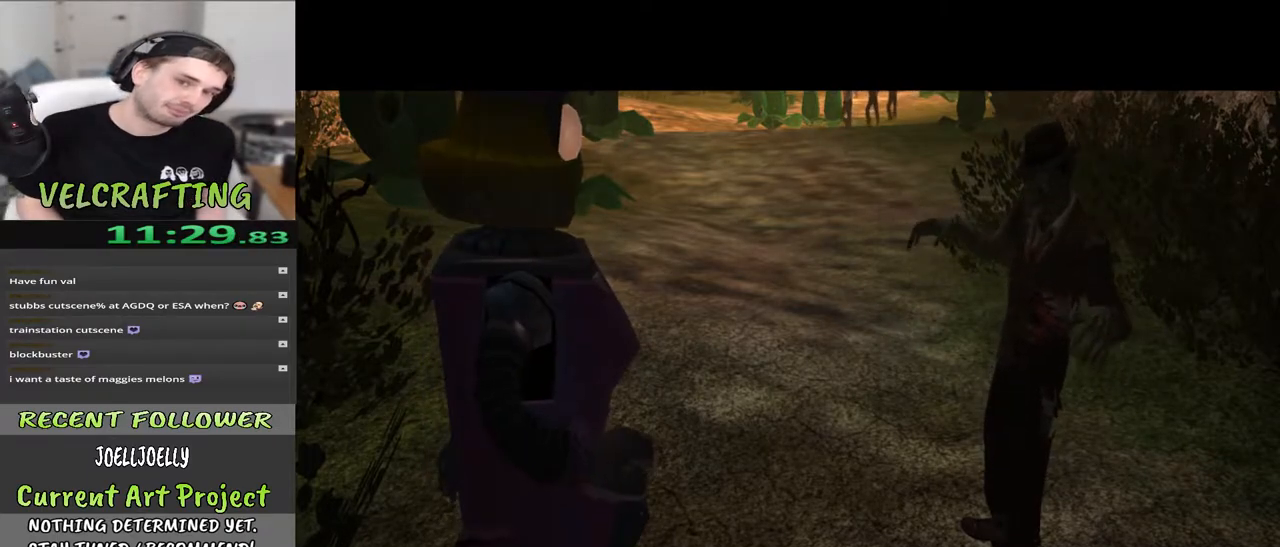
{"buttons": [], "left_stick": "up-right", "right_stick": "center", "events": []}
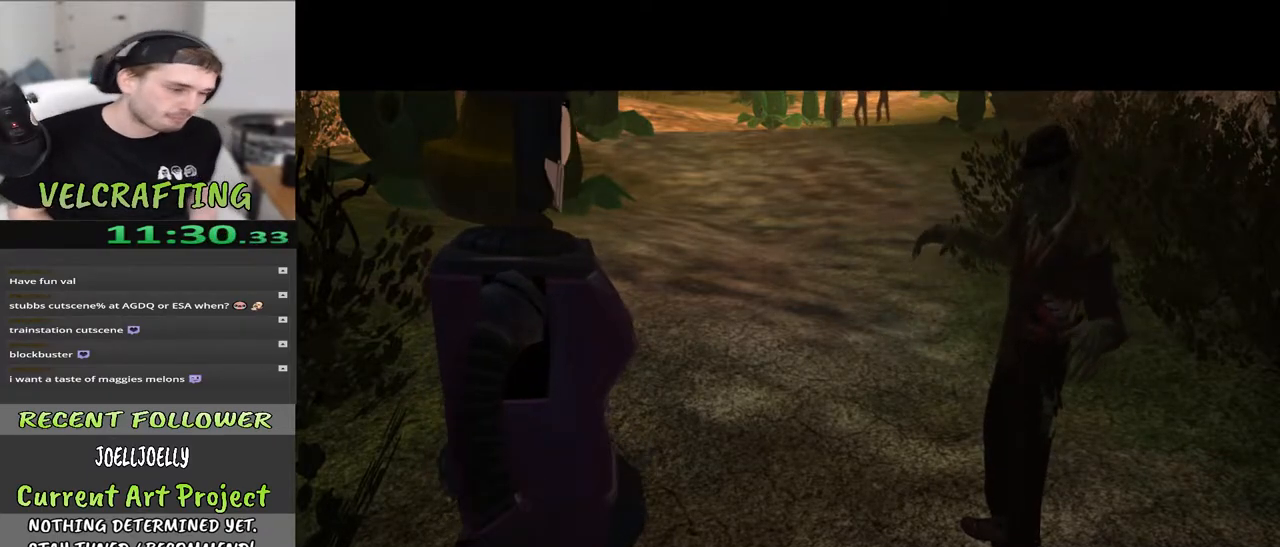
{"buttons": [], "left_stick": "up-right", "right_stick": "center", "events": []}
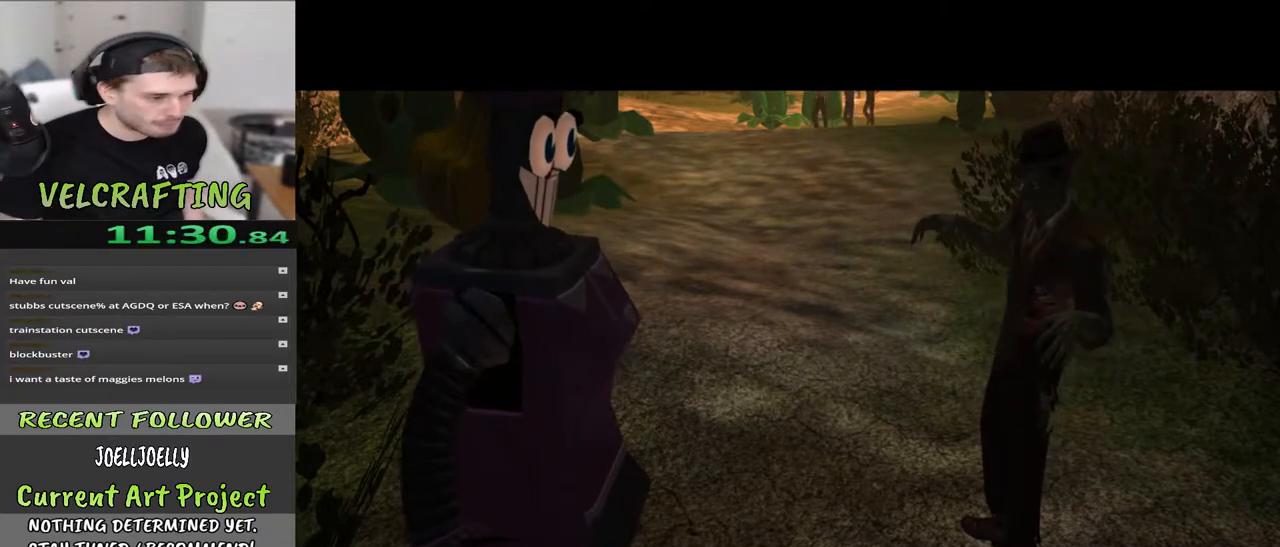
{"buttons": [], "left_stick": "up-right", "right_stick": "center", "events": []}
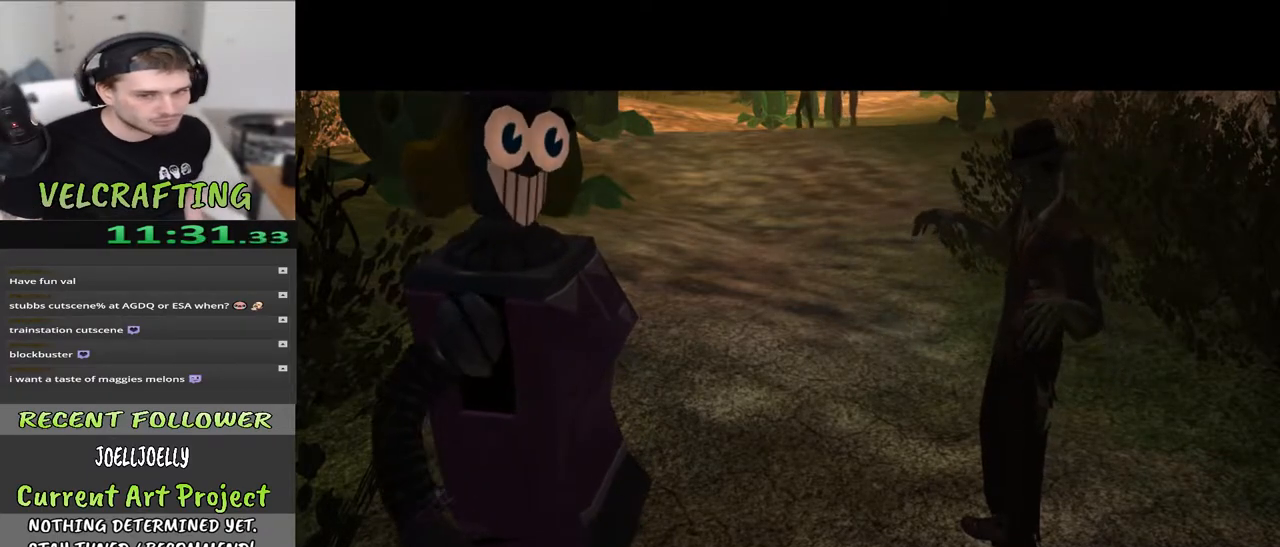
{"buttons": [], "left_stick": "up-right", "right_stick": "center", "events": []}
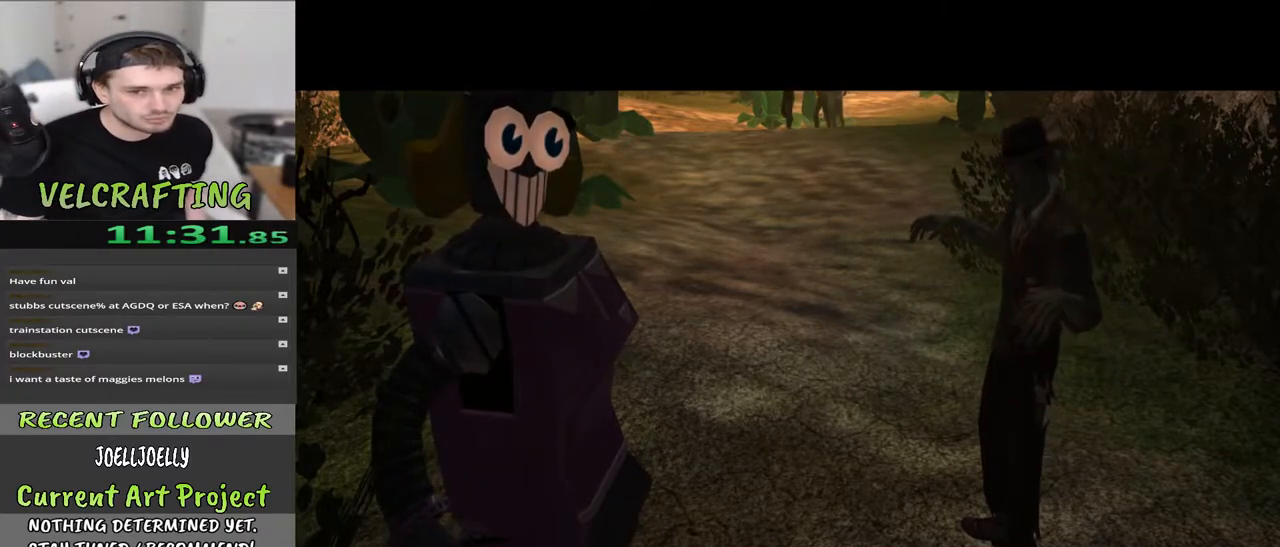
{"buttons": [], "left_stick": "up-right", "right_stick": "center", "events": []}
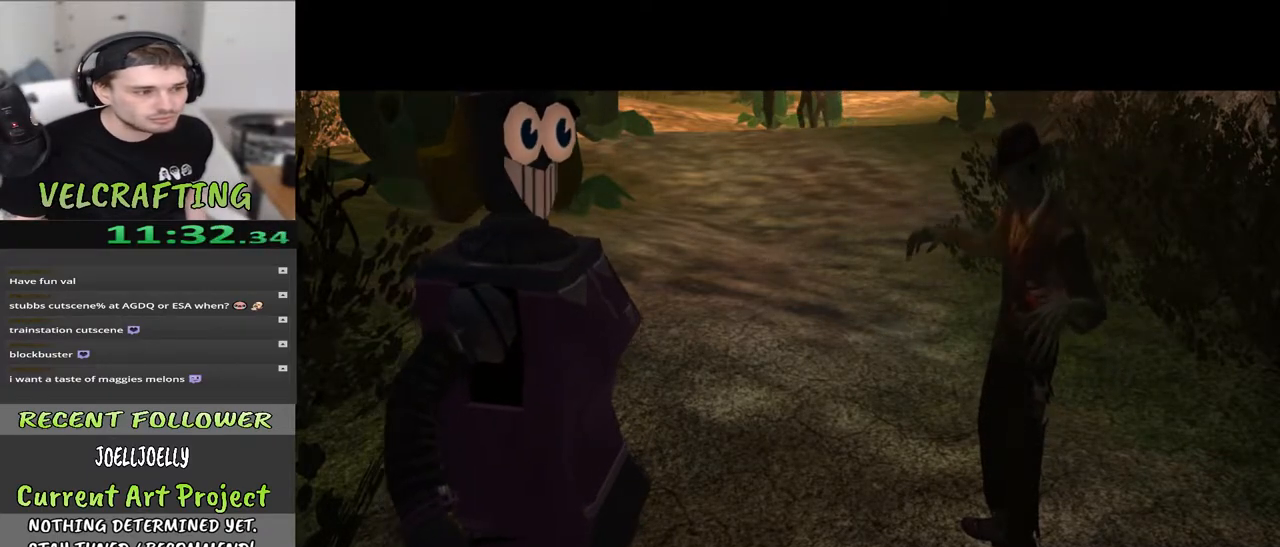
{"buttons": [], "left_stick": "up-right", "right_stick": "center", "events": []}
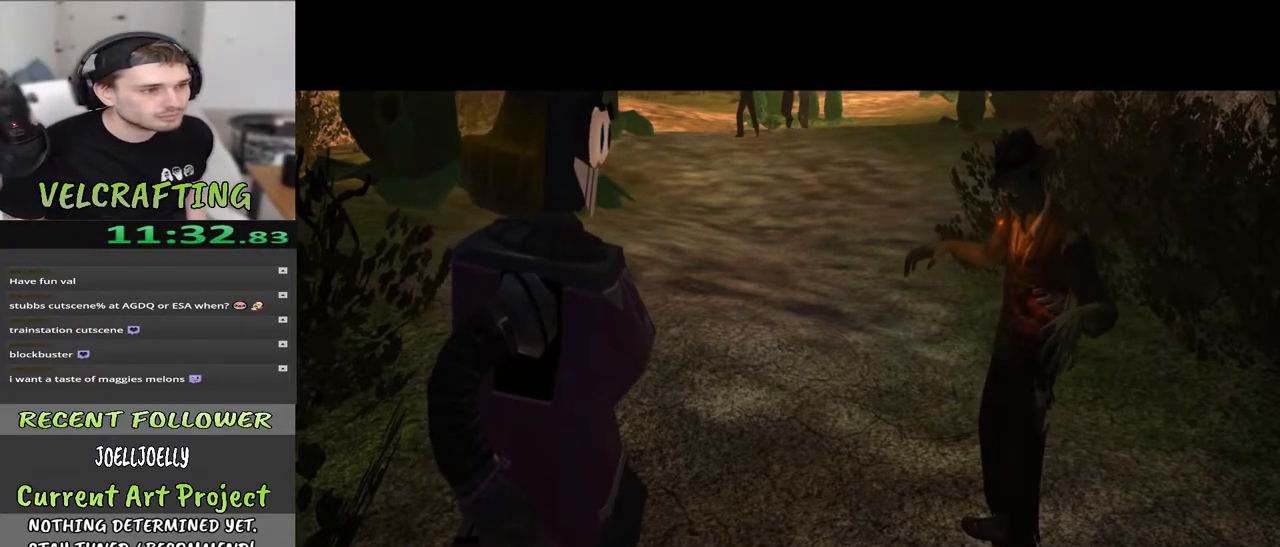
{"buttons": [], "left_stick": "up-right", "right_stick": "center", "events": []}
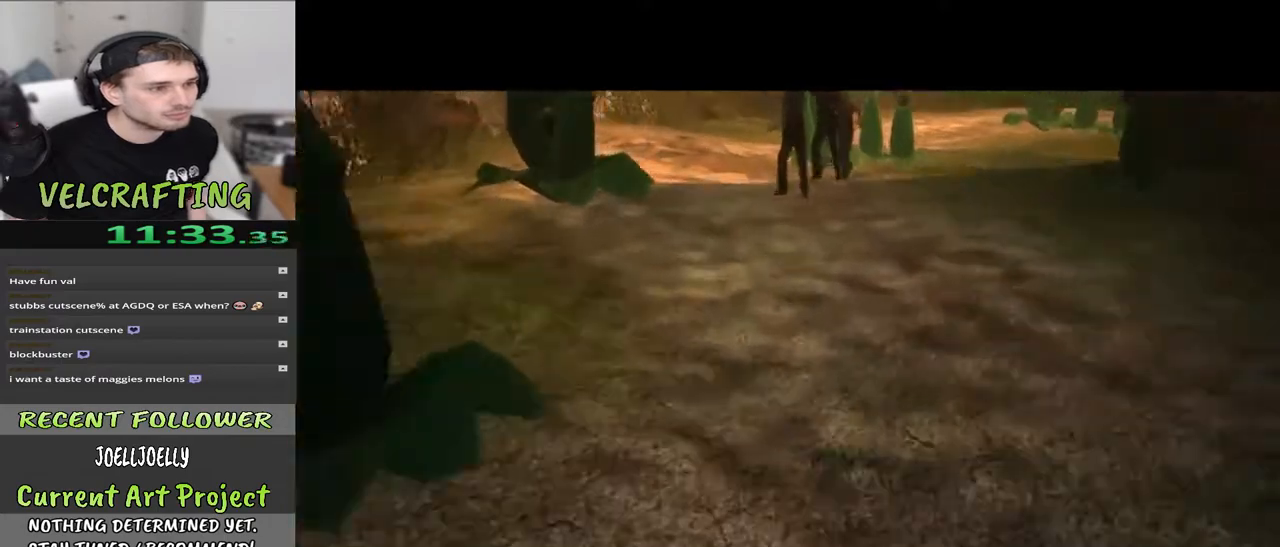
{"buttons": [], "left_stick": "up-right", "right_stick": "center", "events": []}
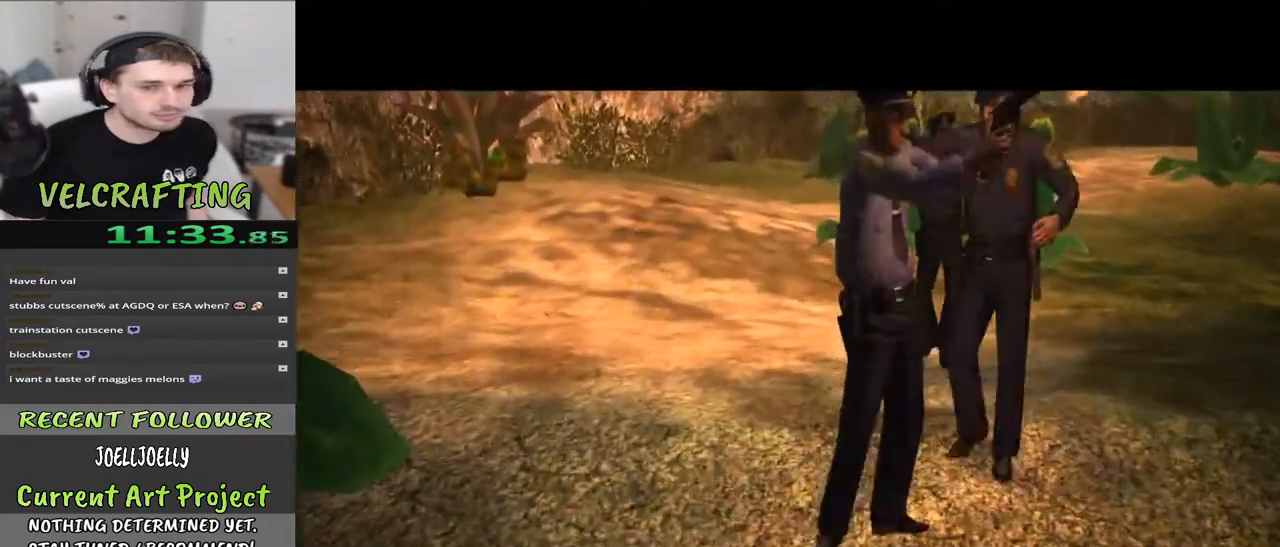
{"buttons": [], "left_stick": "up-right", "right_stick": "center", "events": []}
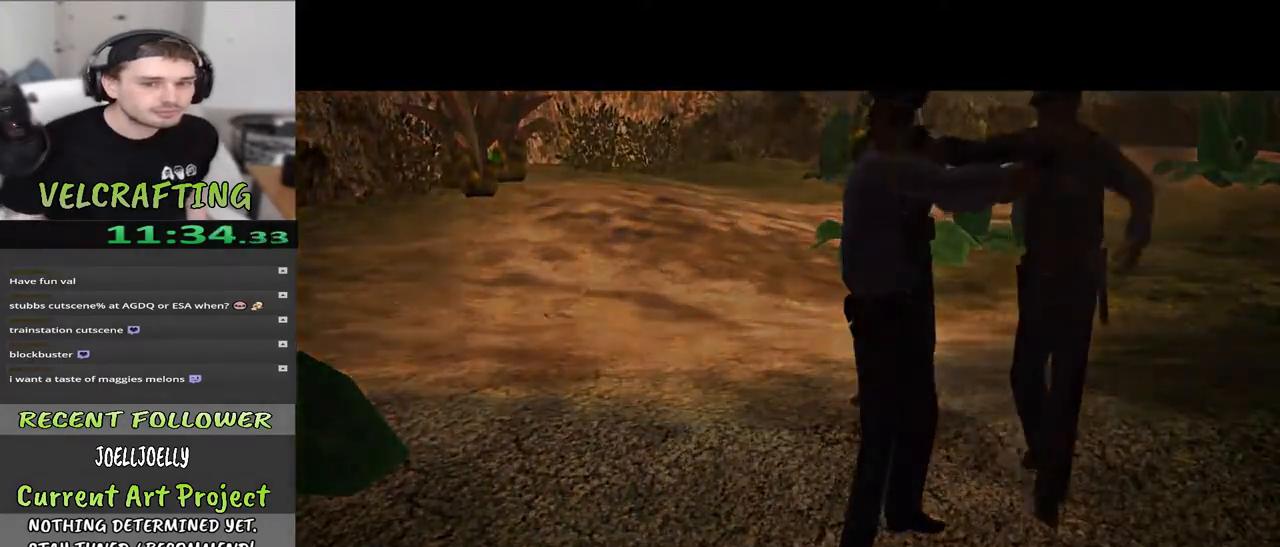
{"buttons": [], "left_stick": "up-right", "right_stick": "center", "events": []}
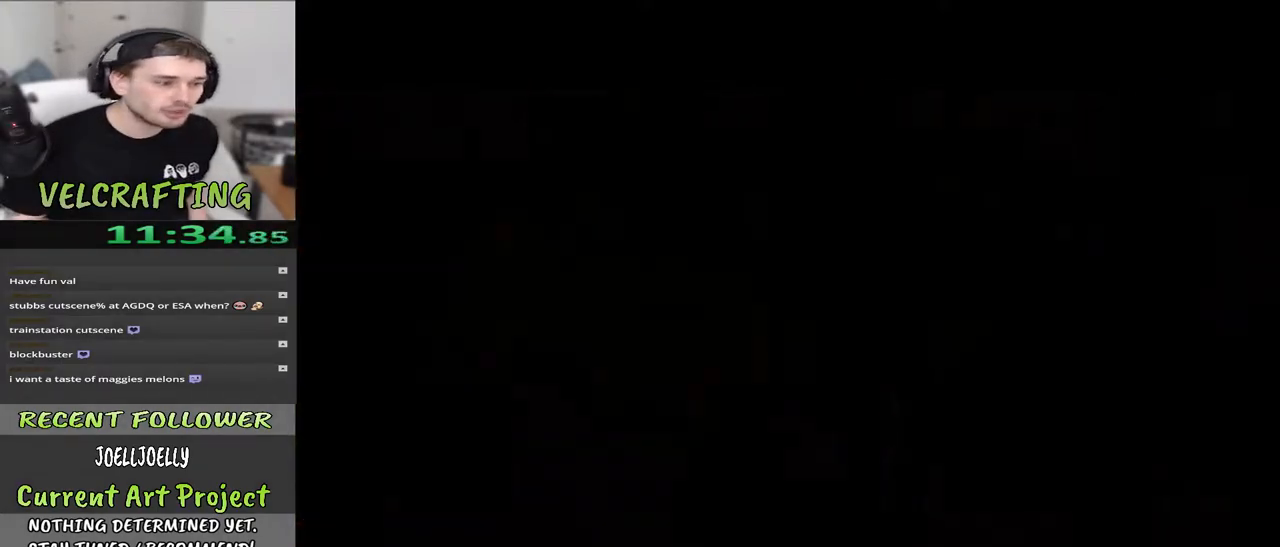
{"buttons": [], "left_stick": "up-right", "right_stick": "down-right", "events": [[367, "right_stick", "down-right"]]}
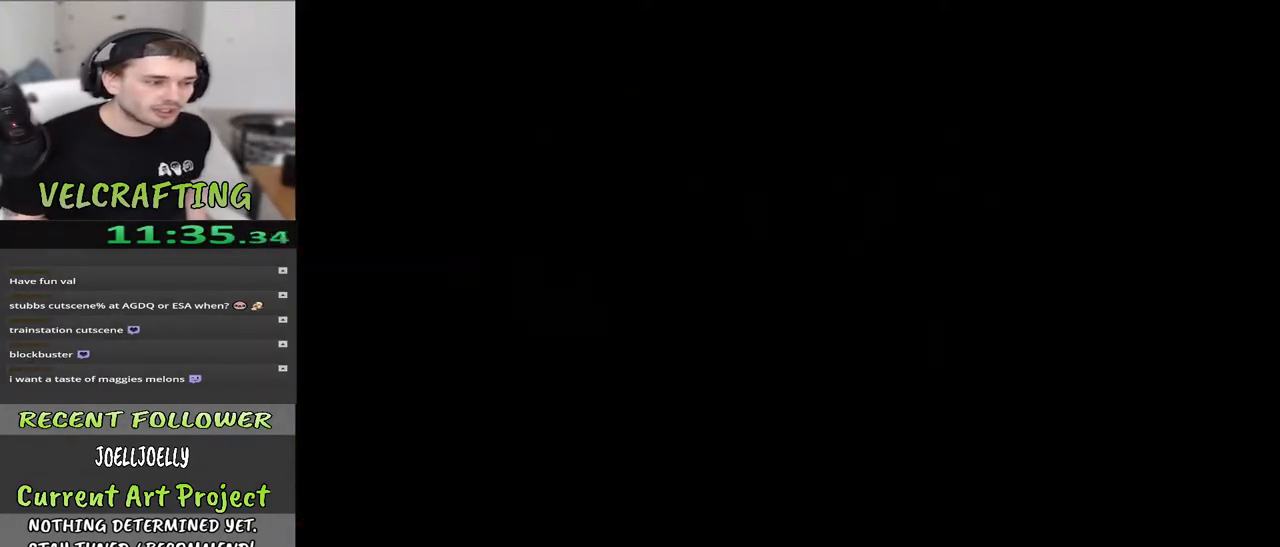
{"buttons": [], "left_stick": "up-right", "right_stick": "center", "events": [[100, "right_stick", "center"]]}
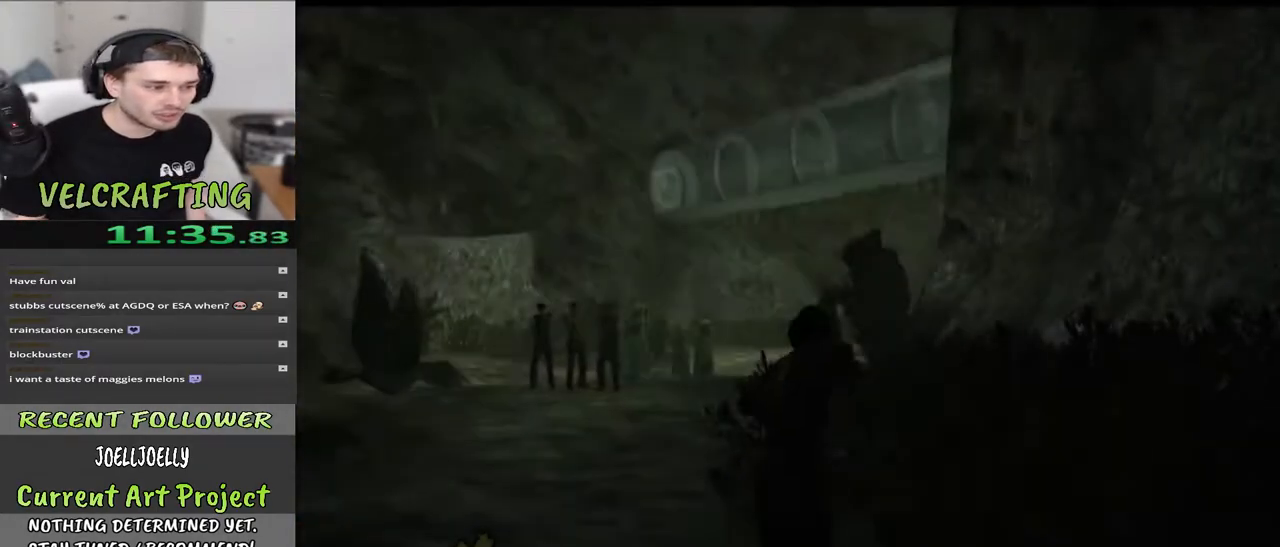
{"buttons": [], "left_stick": "up-right", "right_stick": "center", "events": [[250, "right_stick", "down"], [483, "right_stick", "center"]]}
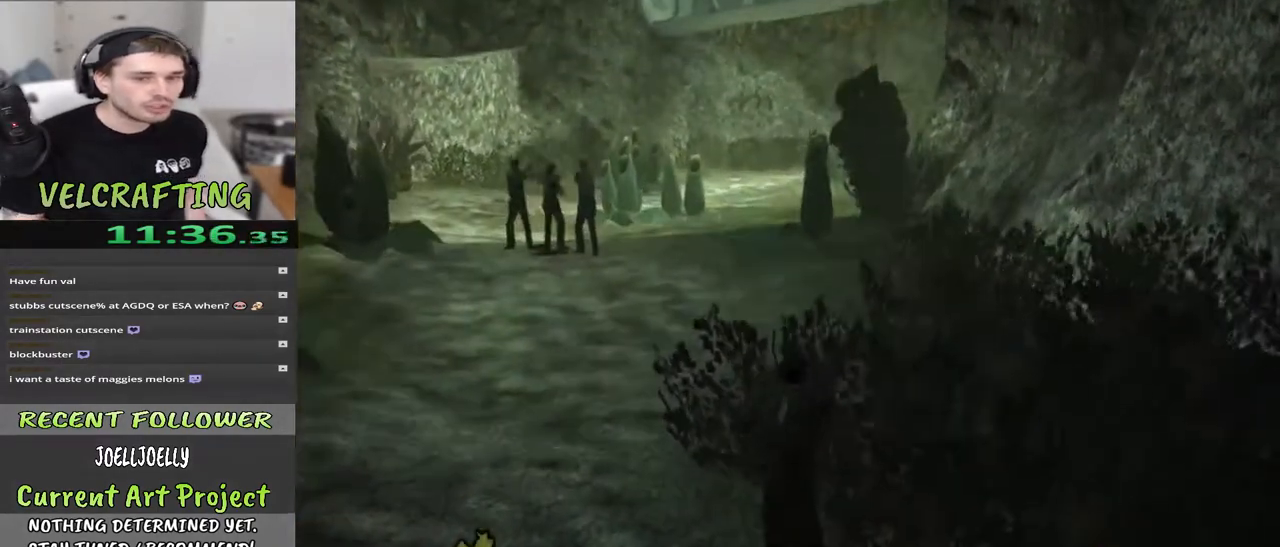
{"buttons": [], "left_stick": "up-right", "right_stick": "center", "events": []}
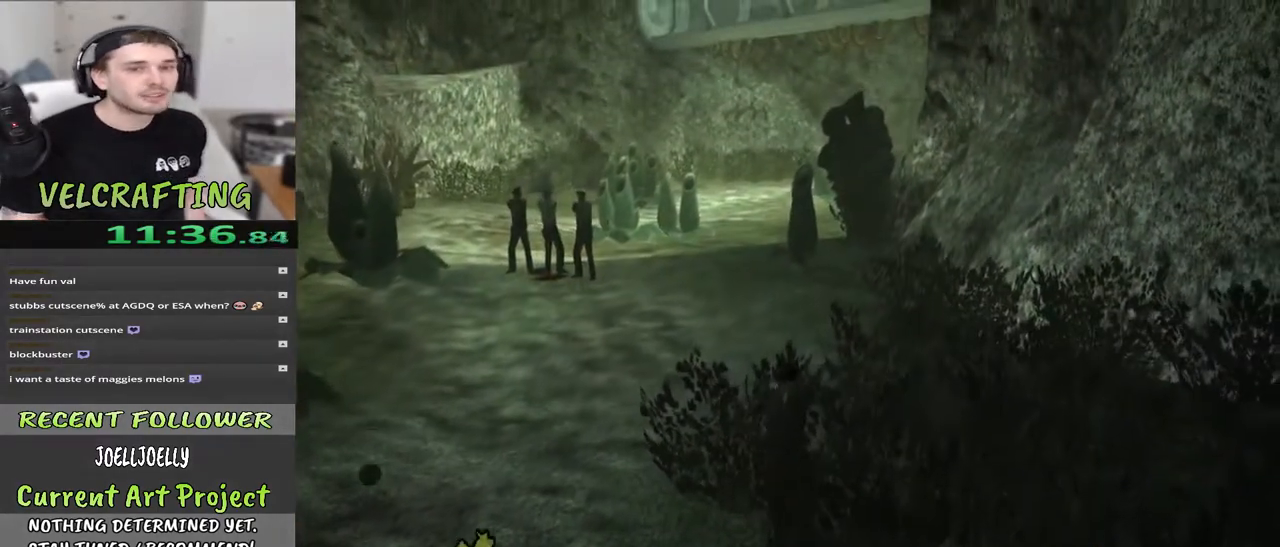
{"buttons": [], "left_stick": "up-right", "right_stick": "center", "events": []}
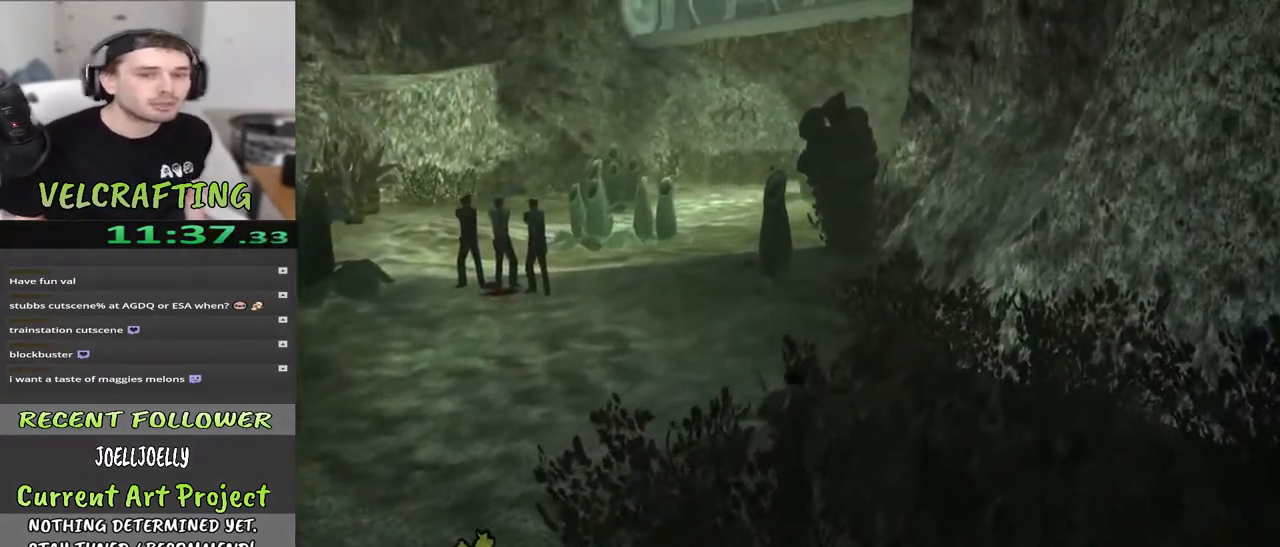
{"buttons": [], "left_stick": "up", "right_stick": "center", "events": [[117, "left_stick", "up"]]}
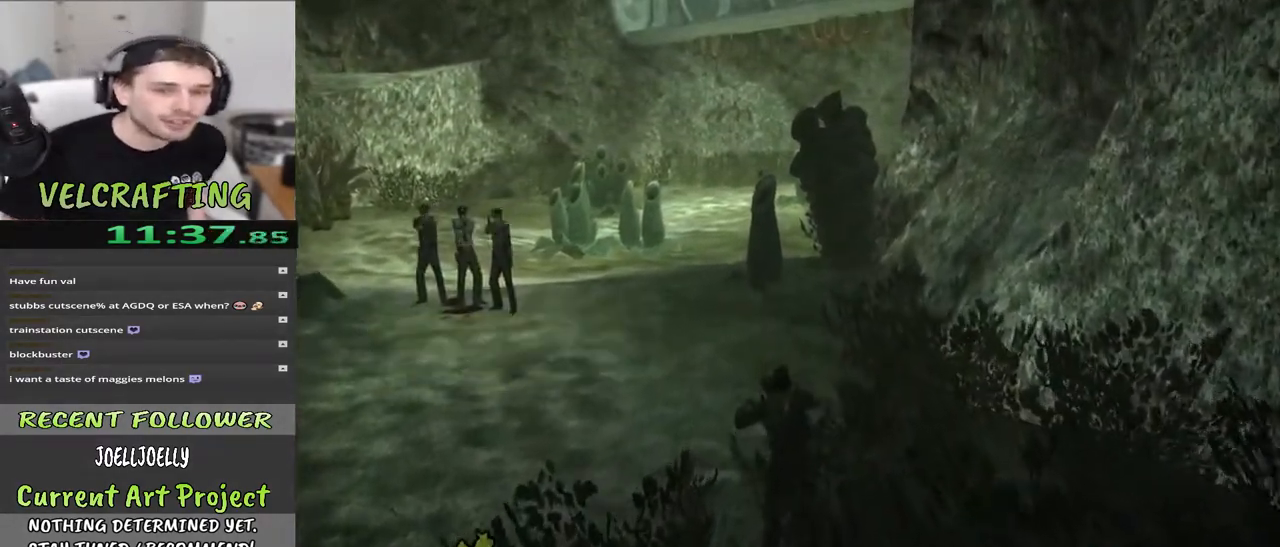
{"buttons": [], "left_stick": "up", "right_stick": "center", "events": []}
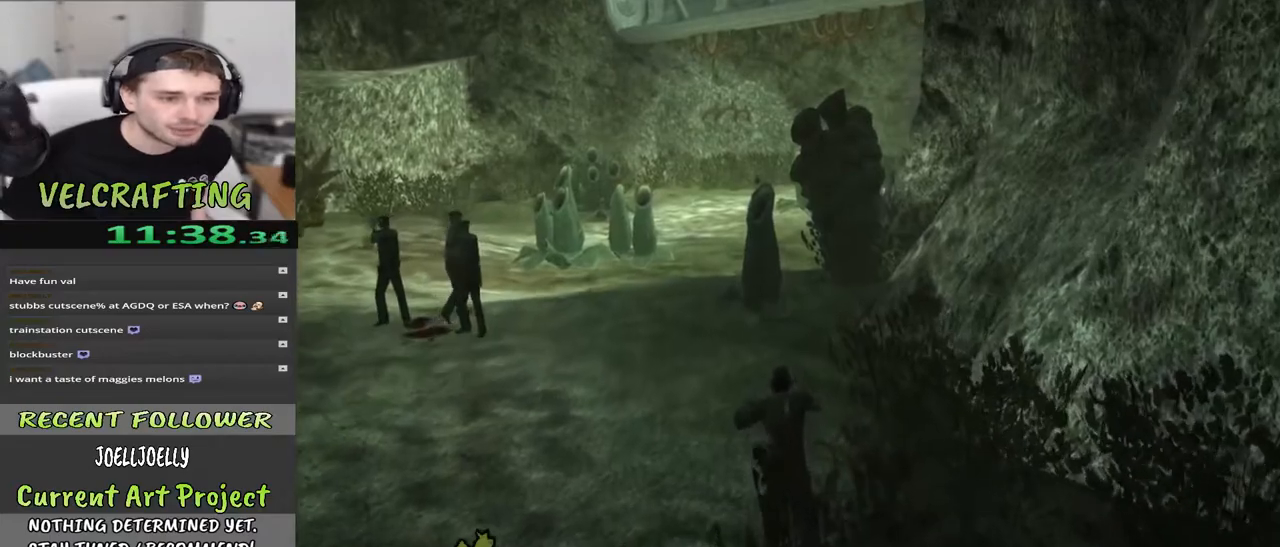
{"buttons": [], "left_stick": "up", "right_stick": "center", "events": []}
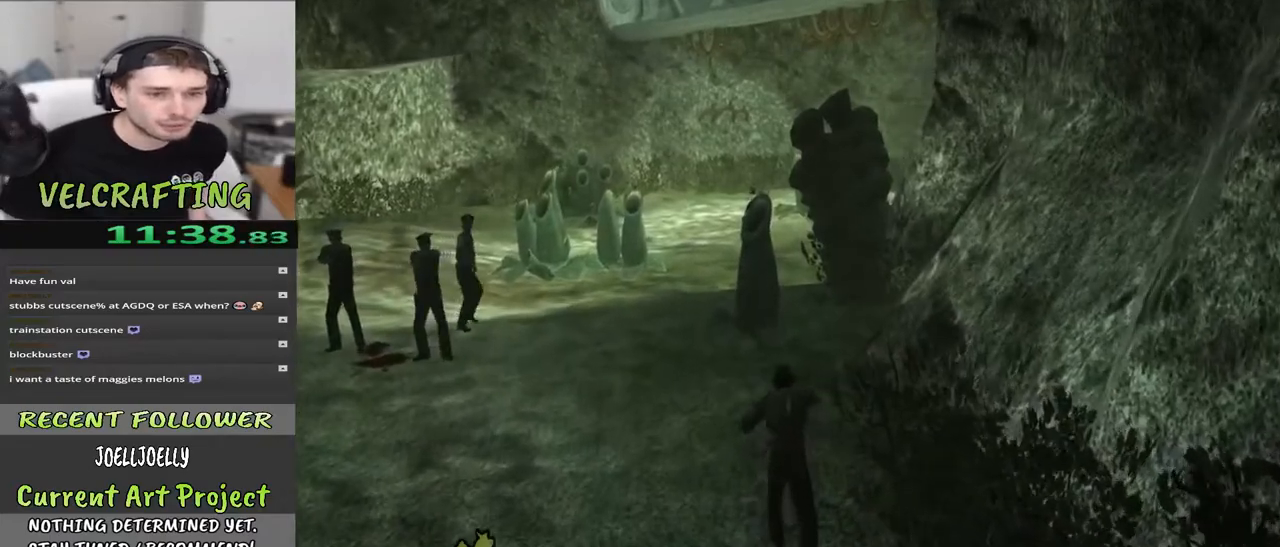
{"buttons": [], "left_stick": "up", "right_stick": "center", "events": []}
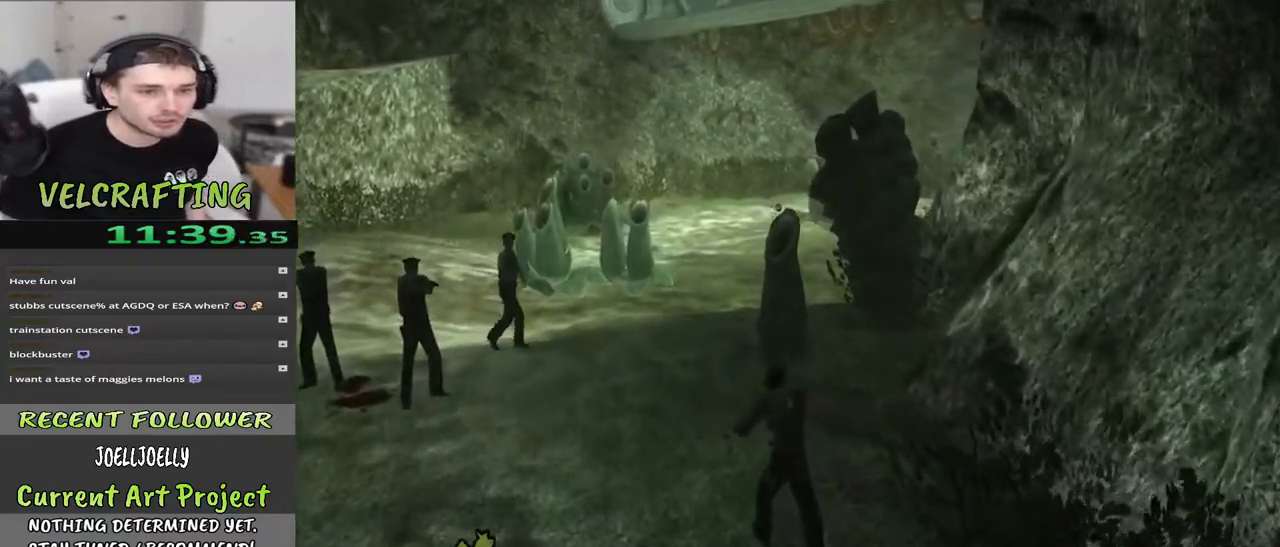
{"buttons": [], "left_stick": "up", "right_stick": "center", "events": [[167, "right_stick", "right"], [300, "right_stick", "center"]]}
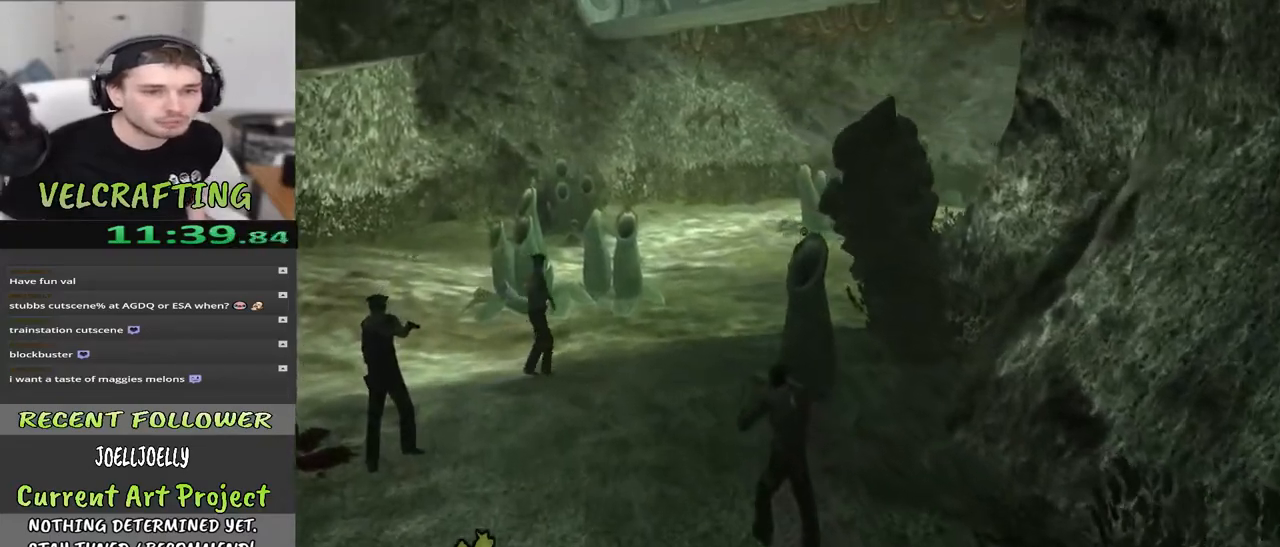
{"buttons": [], "left_stick": "up", "right_stick": "right", "events": [[83, "right_stick", "right"], [300, "right_stick", "center"], [467, "right_stick", "right"]]}
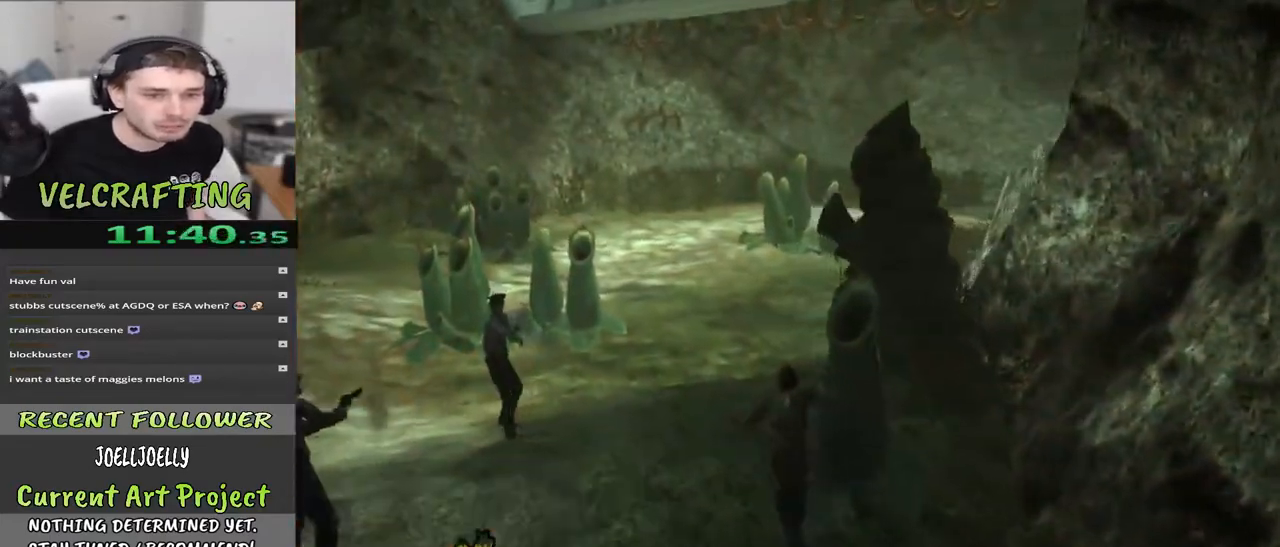
{"buttons": [], "left_stick": "up", "right_stick": "center", "events": [[117, "right_stick", "center"], [233, "right_stick", "right"], [433, "right_stick", "center"]]}
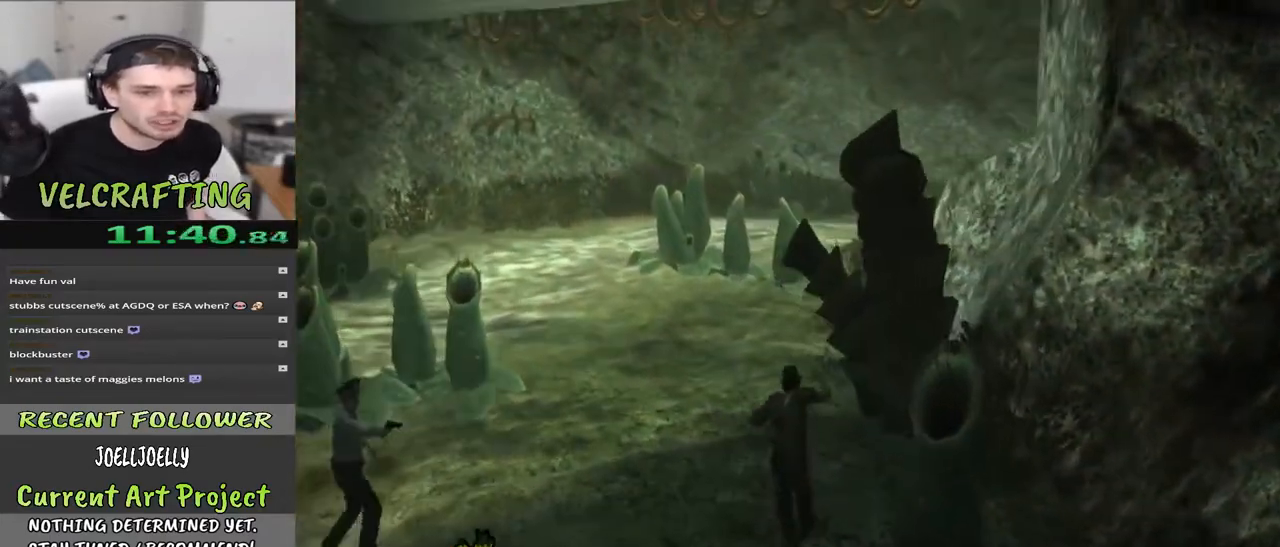
{"buttons": [], "left_stick": "up", "right_stick": "right", "events": [[317, "right_stick", "right"]]}
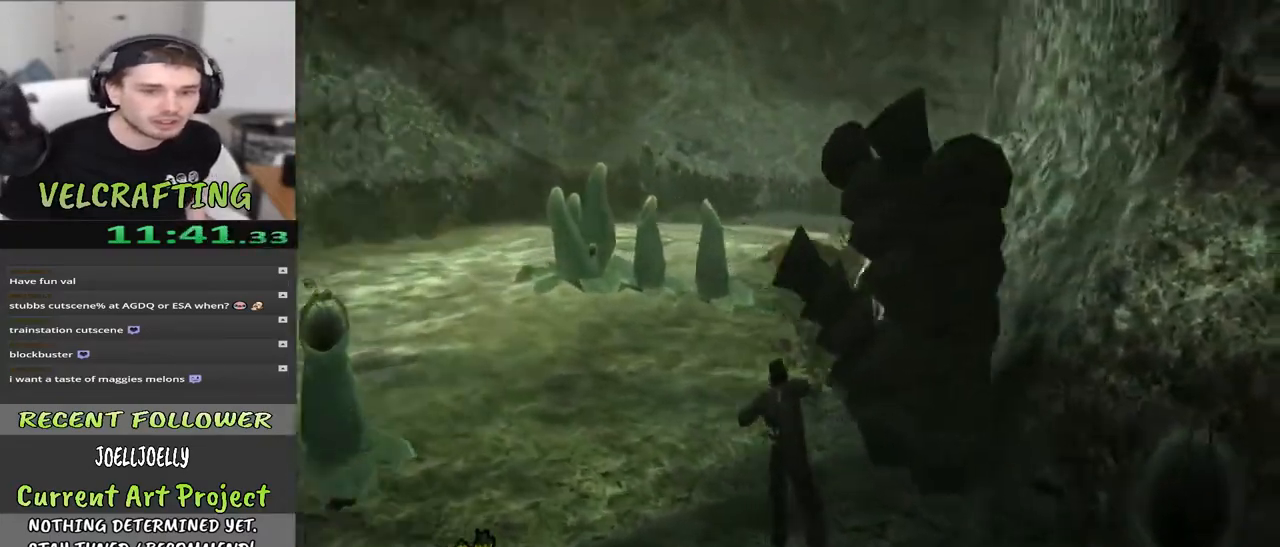
{"buttons": [], "left_stick": "up", "right_stick": "center", "events": [[33, "right_stick", "center"], [217, "right_stick", "right"], [367, "right_stick", "center"]]}
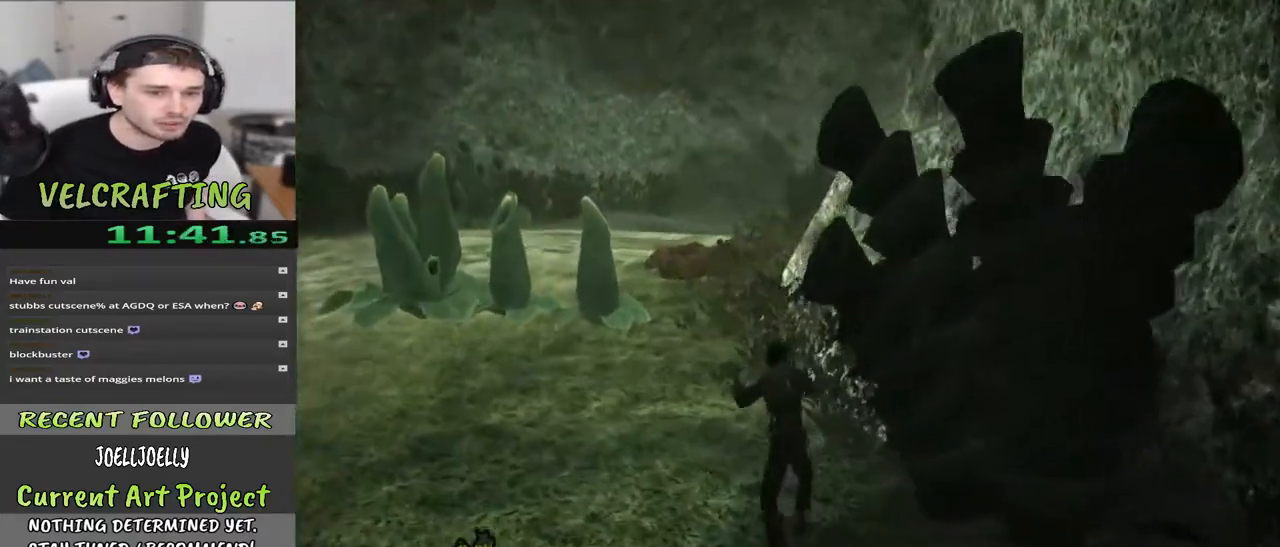
{"buttons": [], "left_stick": "up", "right_stick": "center", "events": [[167, "right_stick", "right"], [400, "right_stick", "center"]]}
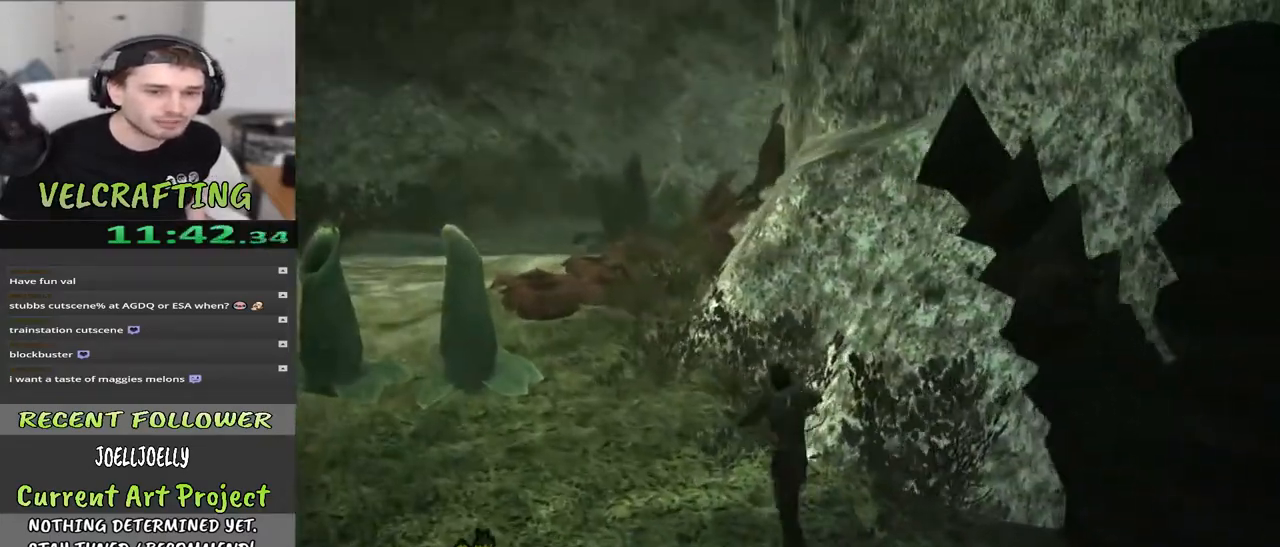
{"buttons": [], "left_stick": "up", "right_stick": "down-left", "events": [[317, "right_stick", "down-left"]]}